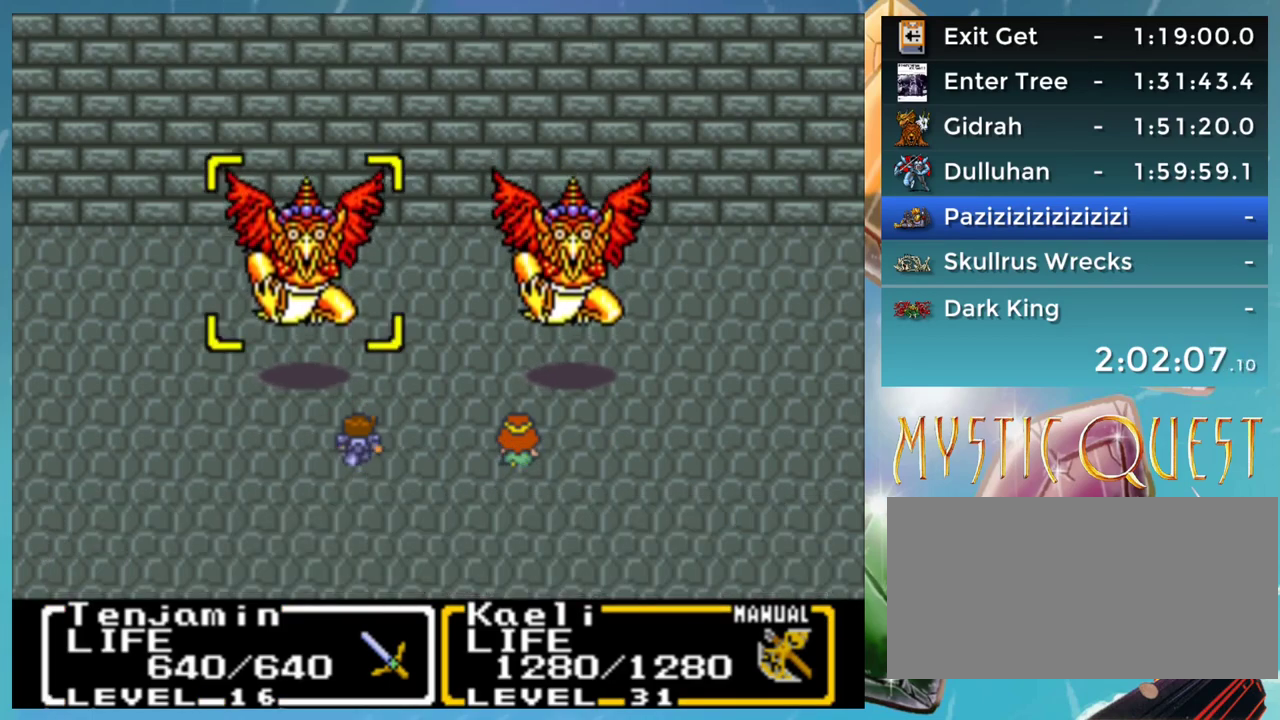
Gameplay with a controller (Nintendo layout); each line is a JSON object with the inputs held at the frame after it. "events" lists button and stick changes between this image and that frame as [ms after this image, input, new state], when the widget could be followed in between. Not read: DPAD_DOWN DPAD_UP L1 L3 R3.
{"buttons": ["A"], "events": [[33, "A", "down"], [100, "A", "up"], [217, "A", "down"], [350, "A", "up"], [367, "B", "down"], [450, "A", "down"], [467, "B", "up"]]}
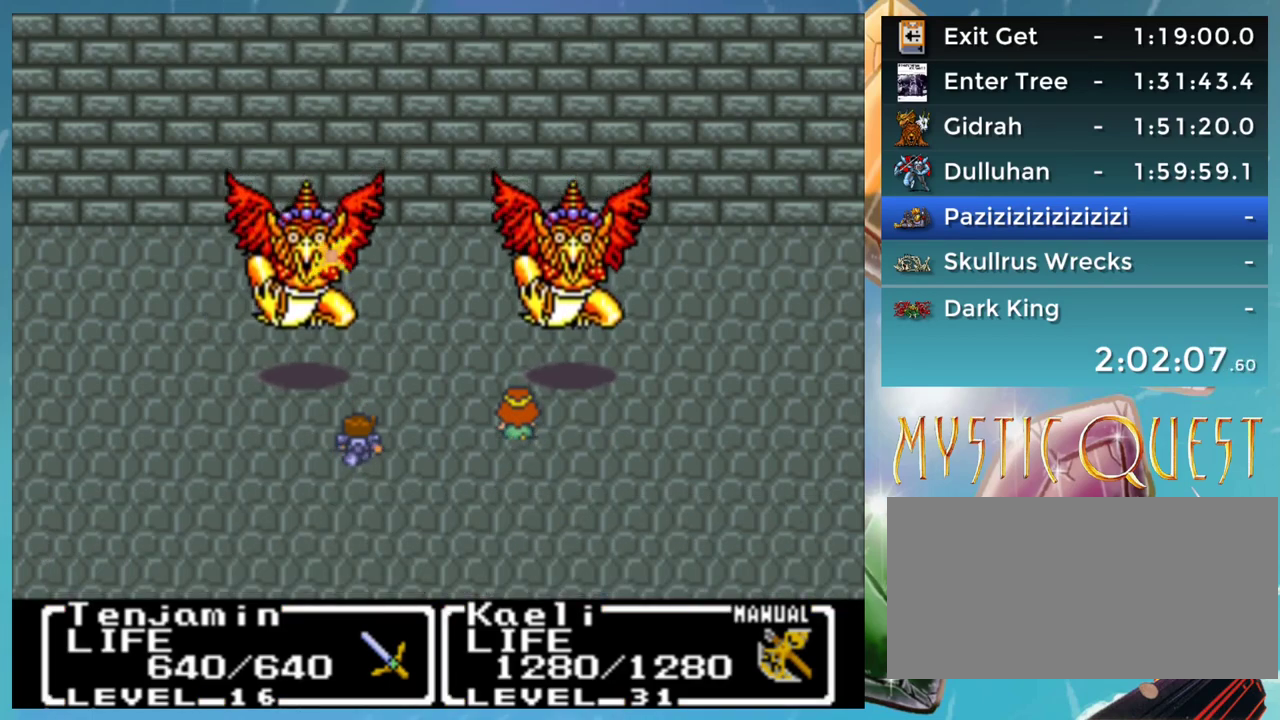
{"buttons": [], "events": [[17, "A", "up"], [100, "B", "down"], [117, "A", "down"], [167, "B", "up"], [200, "A", "up"], [250, "B", "down"], [300, "A", "down"], [300, "B", "up"], [350, "A", "up"], [400, "B", "down"], [450, "A", "down"], [450, "B", "up"], [500, "A", "up"]]}
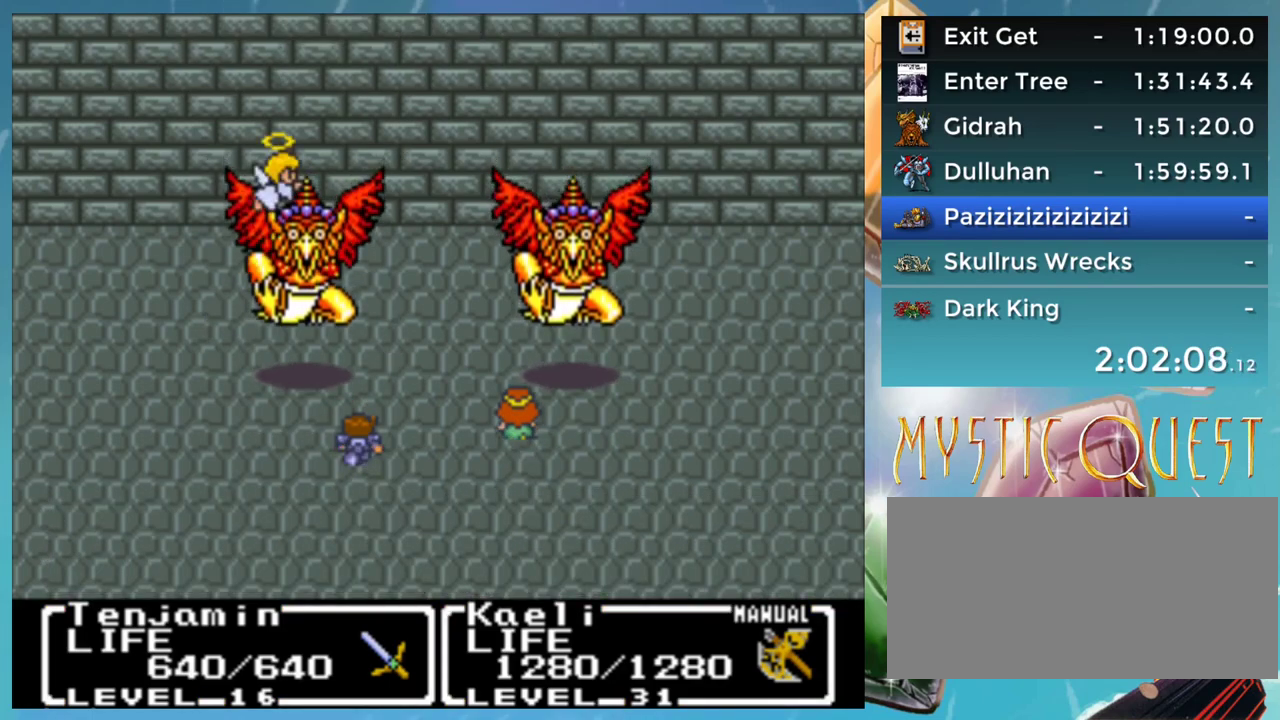
{"buttons": [], "events": [[67, "B", "down"], [100, "A", "down"], [117, "B", "up"], [167, "A", "up"], [200, "B", "down"], [217, "A", "down"], [250, "B", "up"], [300, "A", "up"], [400, "A", "down"], [467, "A", "up"]]}
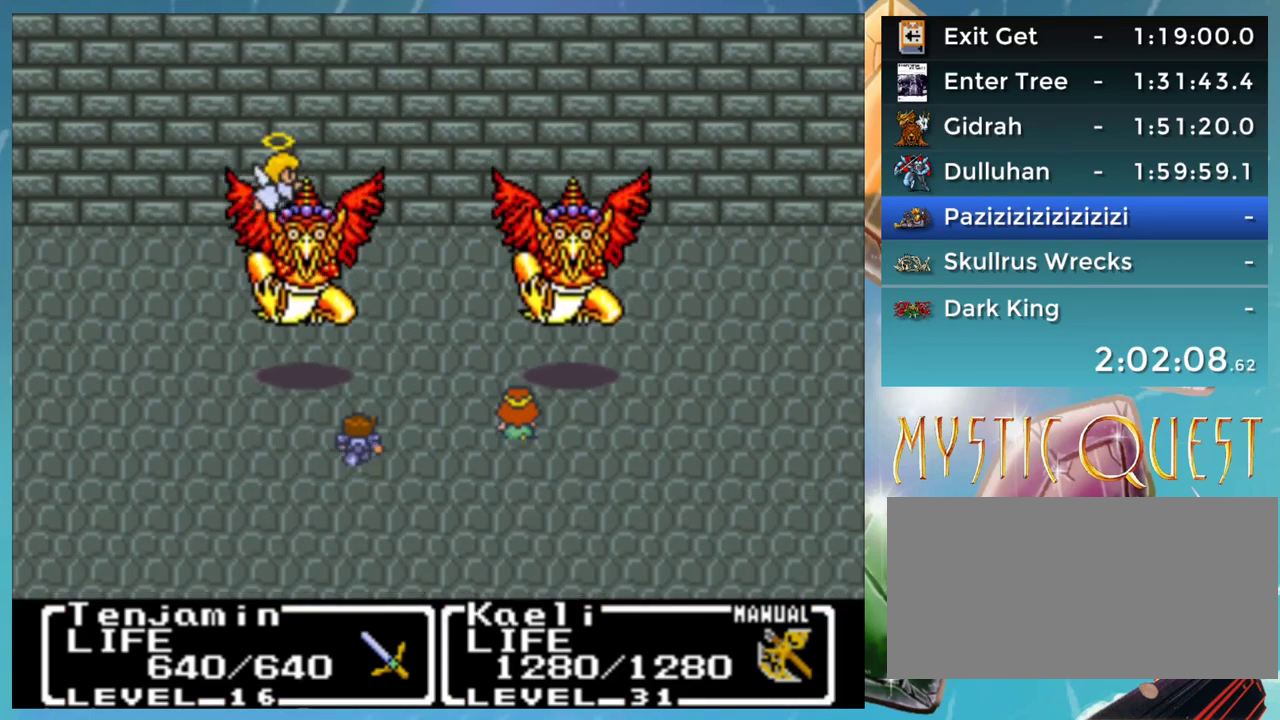
{"buttons": [], "events": [[17, "B", "down"], [117, "B", "up"], [233, "A", "down"], [283, "A", "up"], [317, "B", "down"], [383, "A", "down"], [400, "B", "up"], [450, "A", "up"]]}
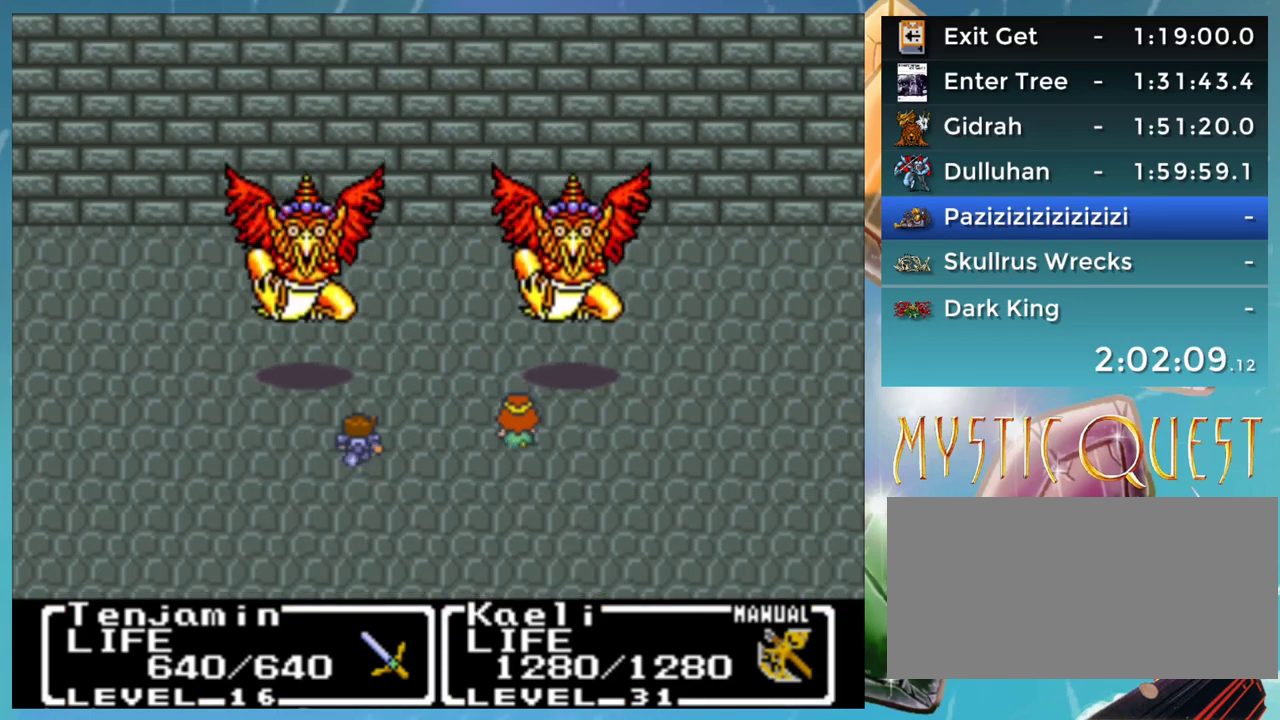
{"buttons": ["A", "B"], "events": [[17, "B", "down"], [50, "A", "down"], [50, "B", "up"], [100, "A", "up"], [183, "B", "down"], [200, "A", "down"], [217, "B", "up"], [250, "A", "up"], [317, "B", "down"], [350, "A", "down"], [367, "B", "up"], [417, "A", "up"], [483, "B", "down"], [500, "A", "down"]]}
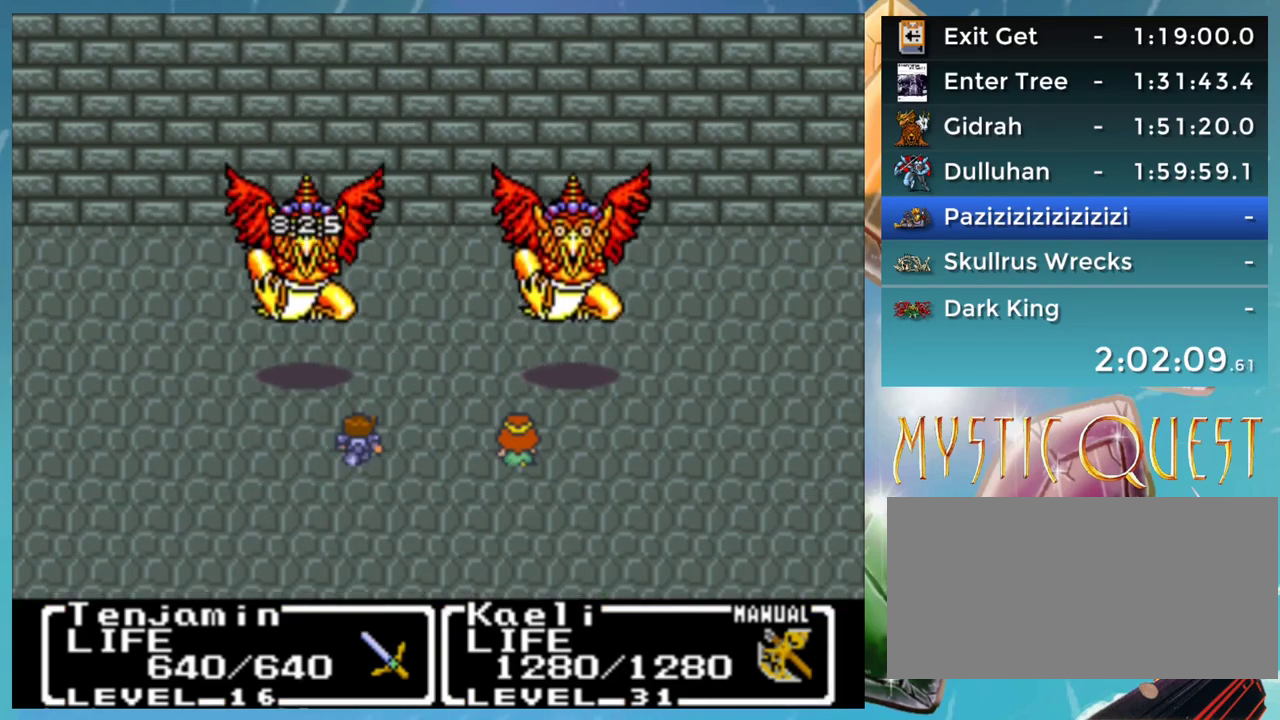
{"buttons": ["A", "B"], "events": [[17, "B", "up"], [83, "A", "up"], [150, "B", "down"], [167, "A", "down"], [200, "B", "up"], [250, "A", "up"], [300, "B", "down"], [317, "A", "down"], [367, "B", "up"], [400, "A", "up"], [400, "B", "down"], [483, "A", "down"]]}
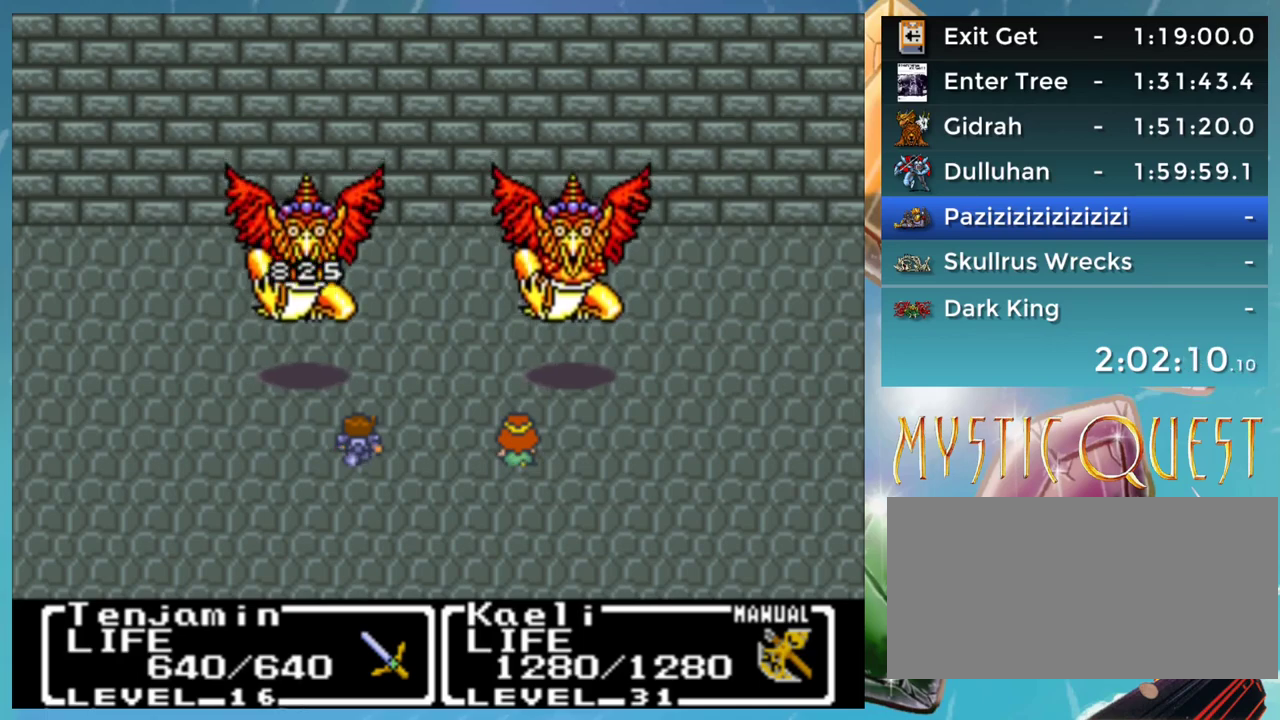
{"buttons": ["A"], "events": [[17, "B", "up"], [50, "A", "up"], [133, "B", "down"], [150, "A", "down"], [183, "B", "up"], [233, "A", "up"], [267, "B", "down"], [333, "B", "up"], [433, "B", "down"], [467, "A", "down"], [483, "B", "up"]]}
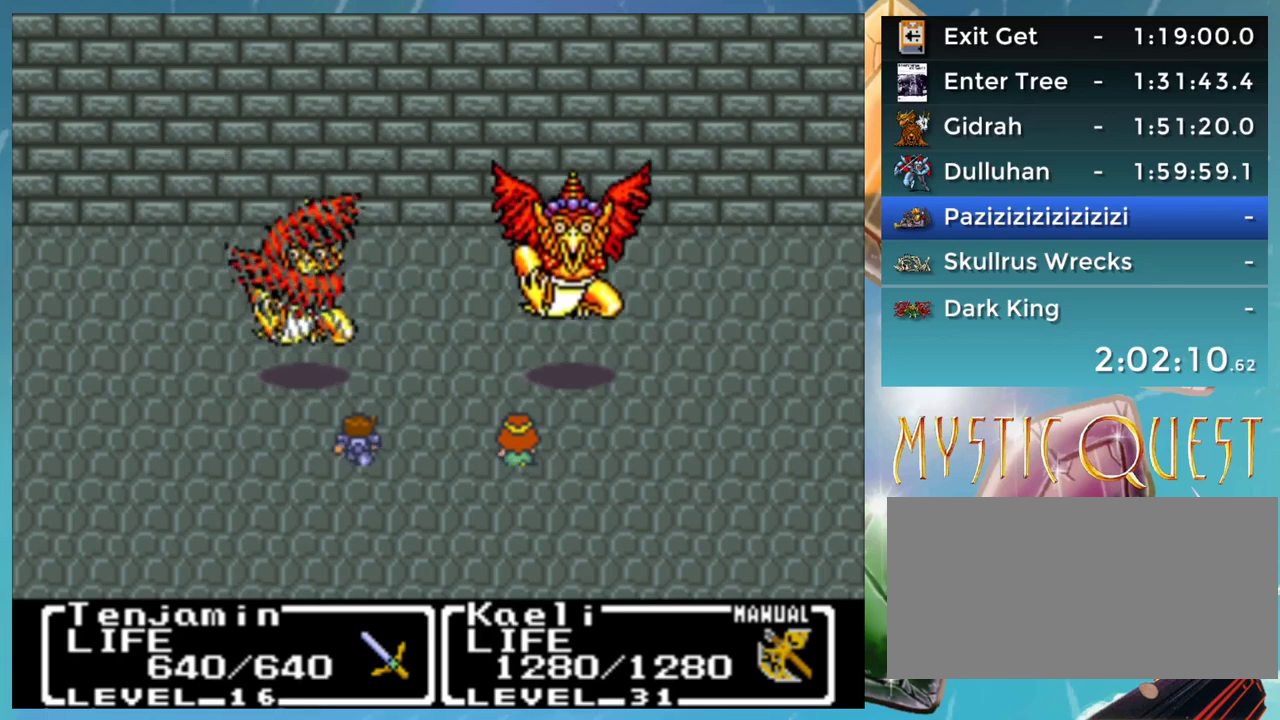
{"buttons": ["A", "B"], "events": [[17, "A", "up"], [133, "A", "down"], [200, "A", "up"], [217, "B", "down"], [267, "A", "down"], [283, "B", "up"], [350, "A", "up"], [417, "B", "down"], [467, "A", "down"]]}
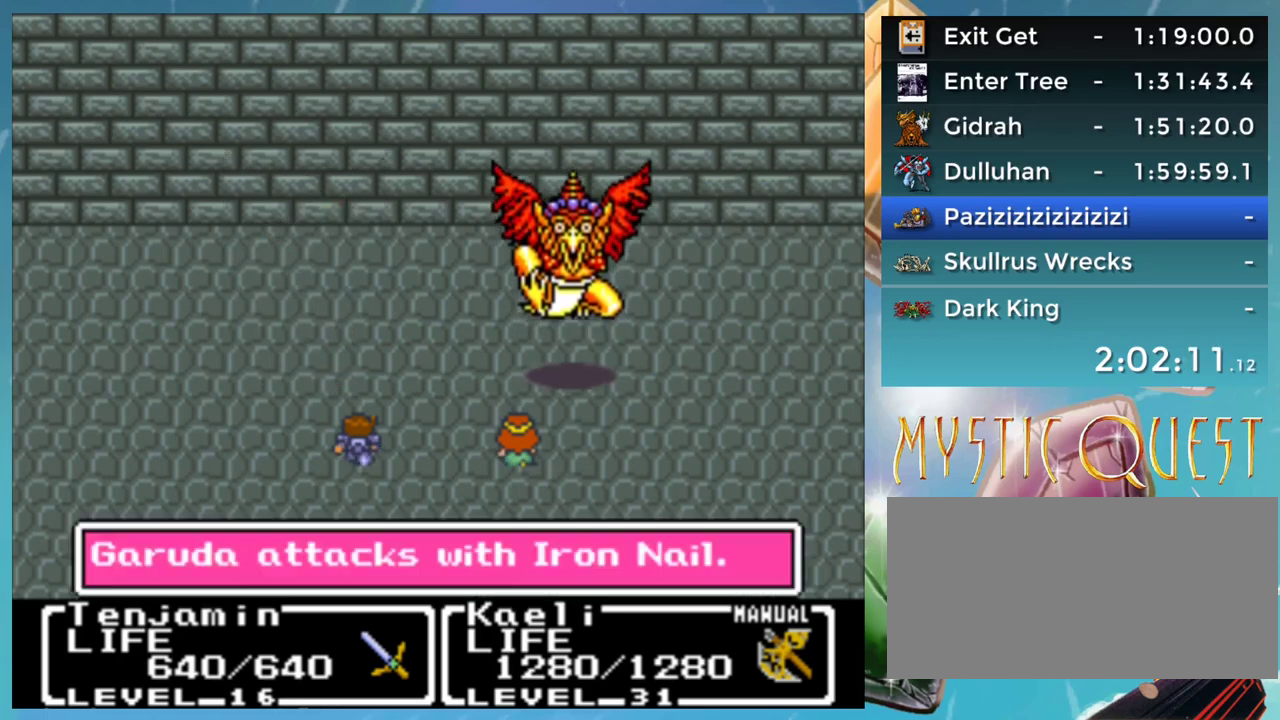
{"buttons": ["A"], "events": [[17, "A", "up"], [117, "A", "down"], [150, "B", "up"], [167, "A", "up"], [233, "B", "down"], [283, "A", "down"], [300, "B", "up"], [350, "A", "up"], [400, "B", "down"], [450, "A", "down"], [467, "B", "up"]]}
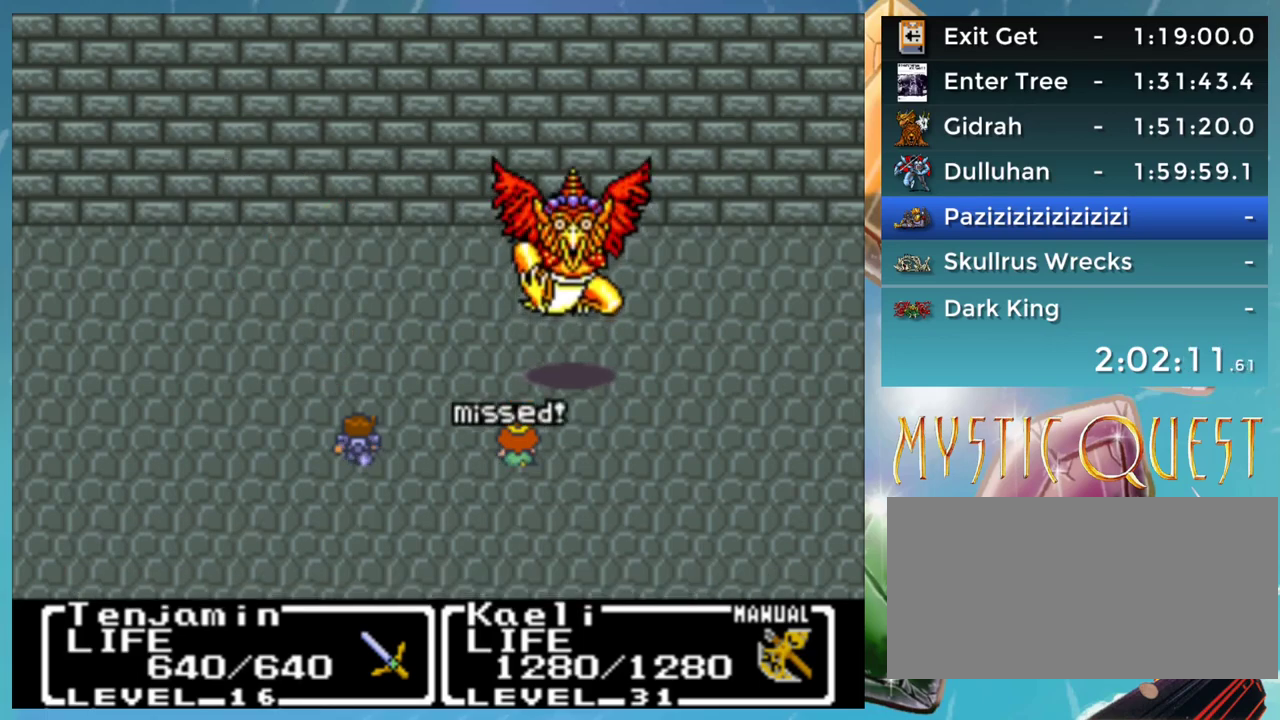
{"buttons": [], "events": [[17, "A", "up"], [100, "A", "down"], [167, "A", "up"], [267, "A", "down"], [333, "A", "up"], [383, "B", "down"], [417, "A", "down"], [433, "B", "up"], [500, "A", "up"]]}
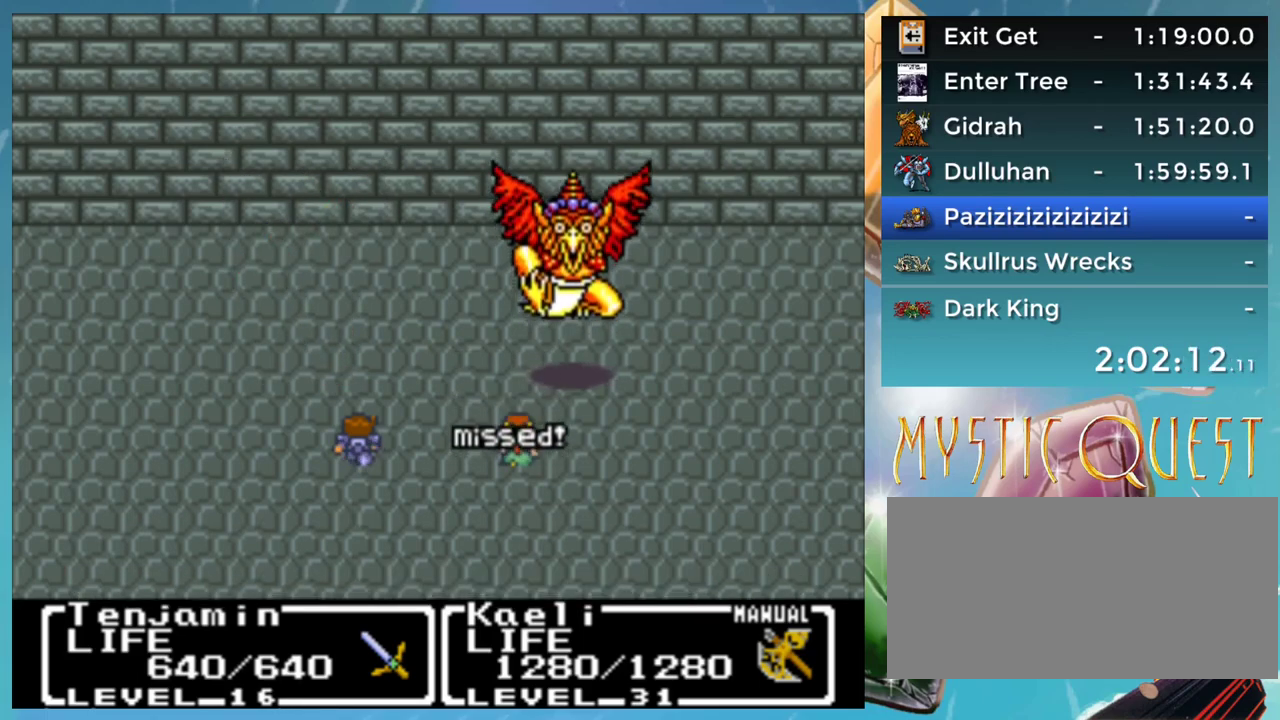
{"buttons": [], "events": [[17, "B", "down"], [67, "A", "down"], [100, "B", "up"], [133, "A", "up"], [200, "B", "down"], [217, "A", "down"], [250, "B", "up"], [283, "A", "up"], [350, "B", "down"], [367, "A", "down"], [400, "B", "up"], [450, "A", "up"]]}
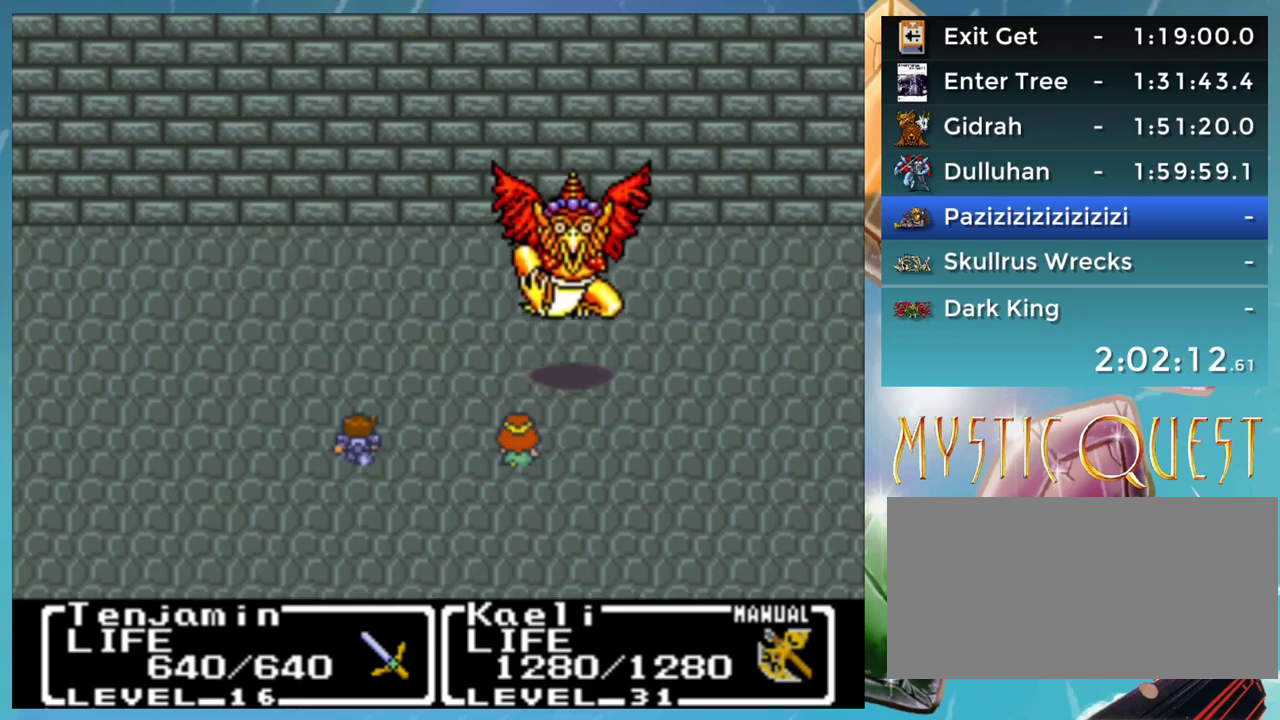
{"buttons": [], "events": []}
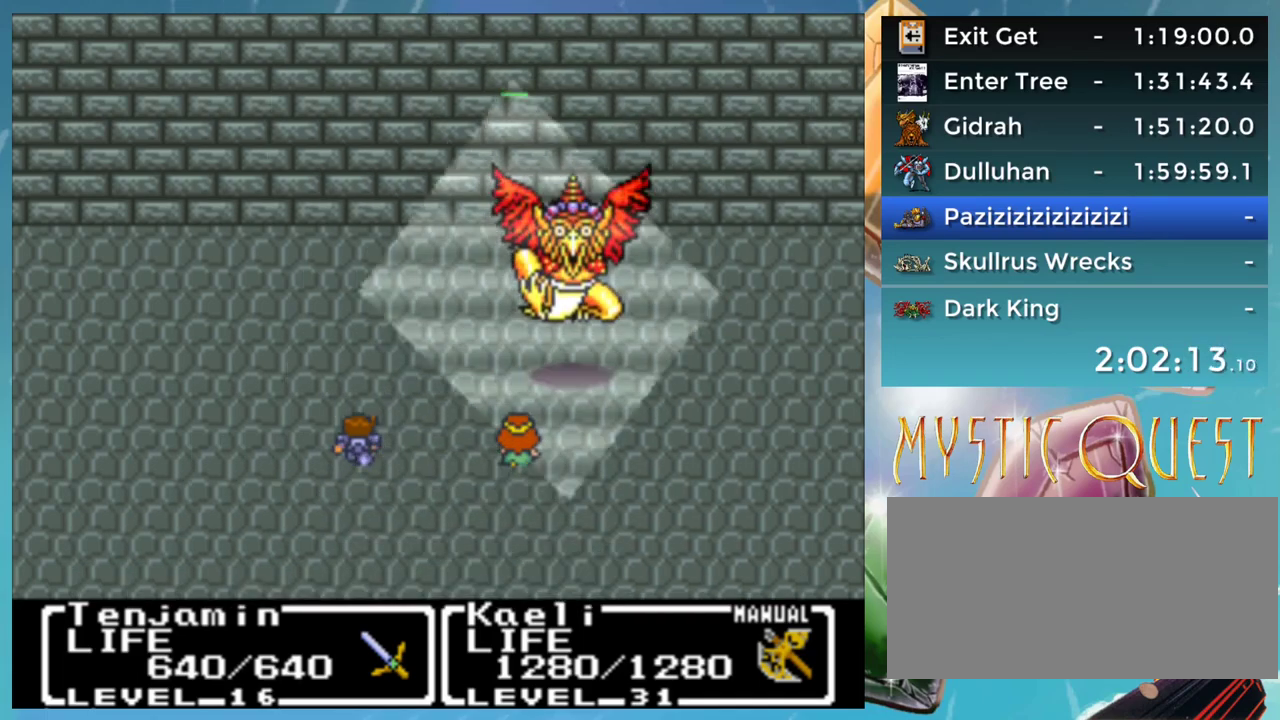
{"buttons": [], "events": []}
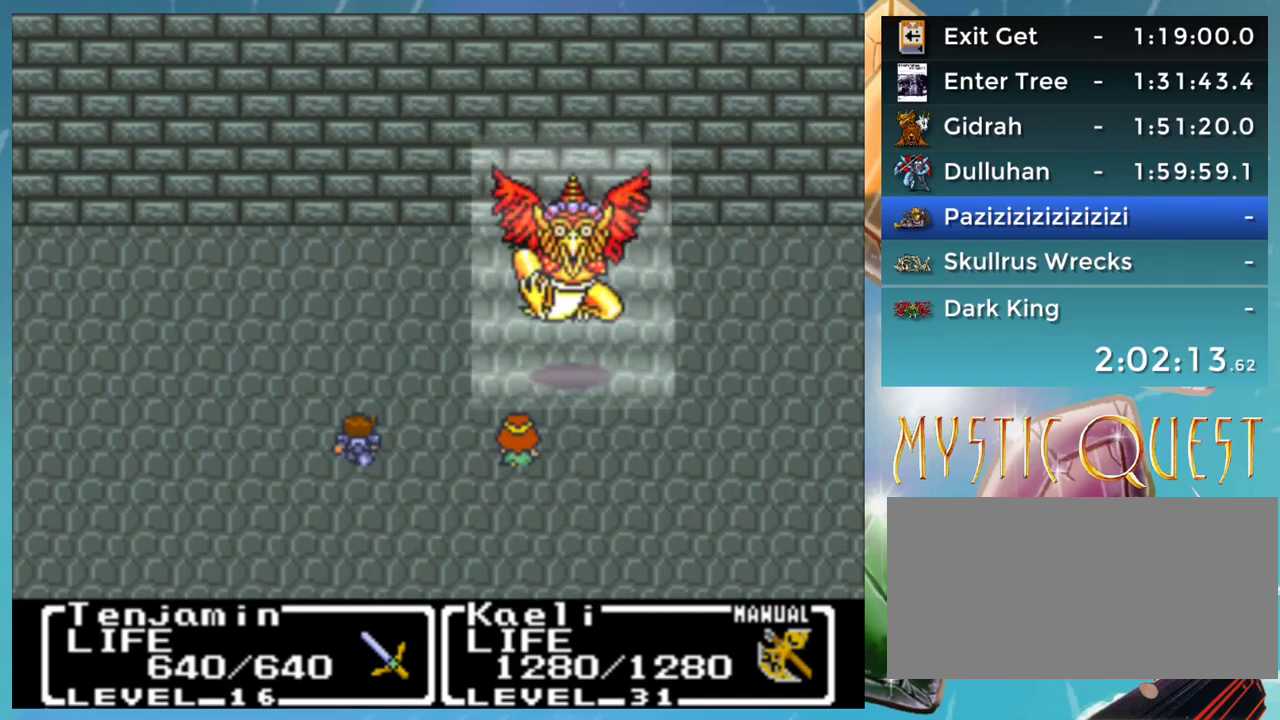
{"buttons": [], "events": []}
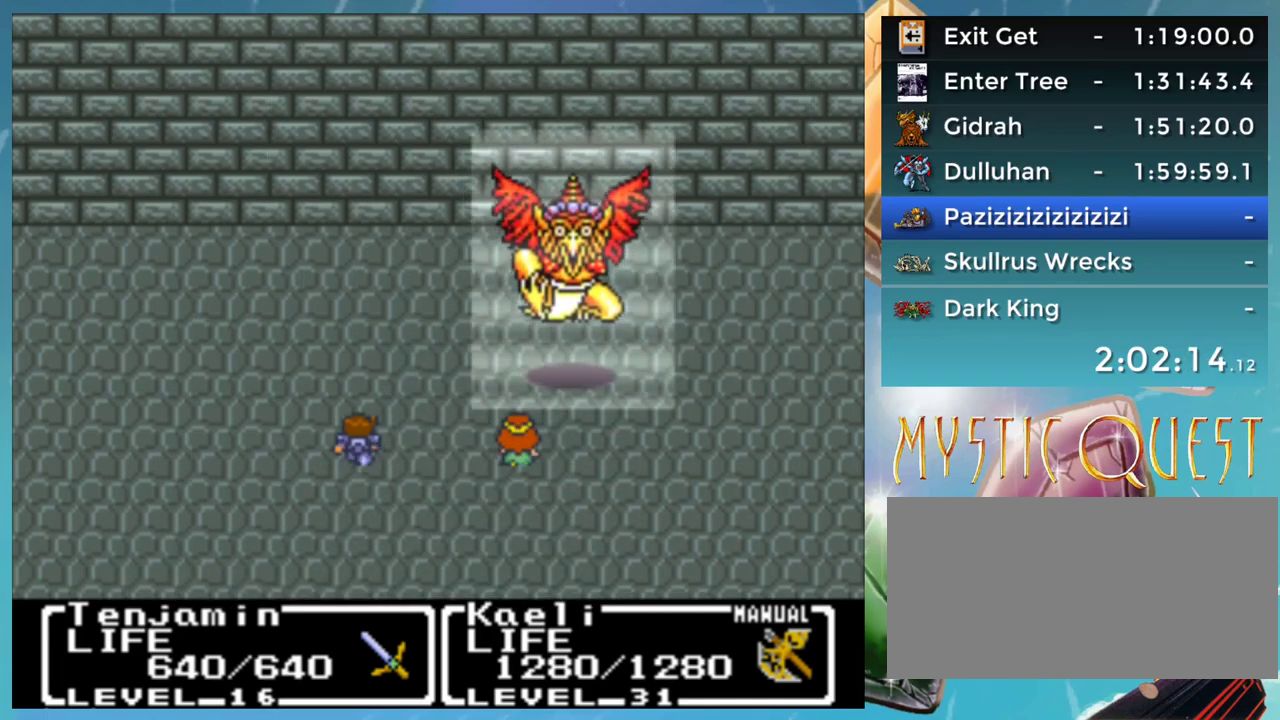
{"buttons": [], "events": [[50, "B", "down"], [100, "A", "down"], [100, "B", "up"], [183, "A", "up"], [200, "B", "down"], [267, "A", "down"], [283, "B", "up"], [333, "A", "up"], [417, "A", "down"], [483, "A", "up"]]}
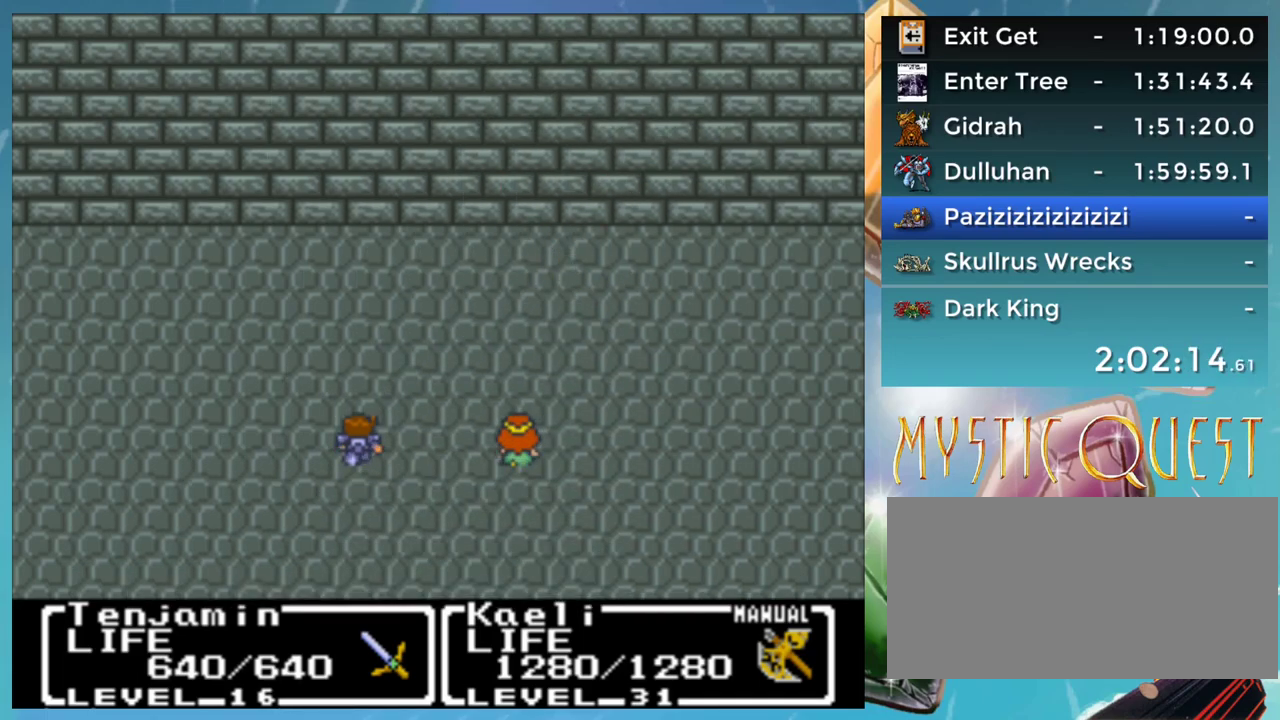
{"buttons": ["B"], "events": [[33, "B", "down"], [83, "A", "down"], [133, "A", "up"], [200, "B", "up"], [217, "A", "down"], [300, "A", "up"], [300, "B", "down"], [383, "A", "down"], [383, "B", "up"], [450, "A", "up"], [467, "B", "down"]]}
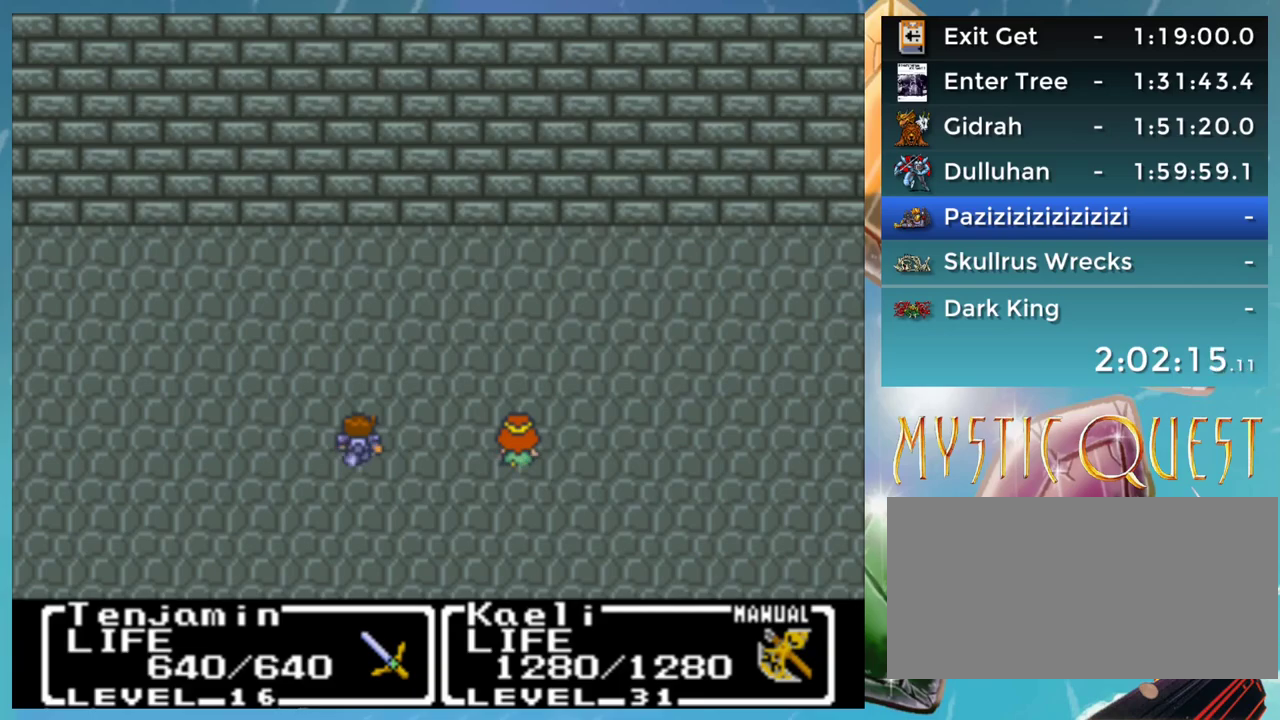
{"buttons": [], "events": [[50, "A", "down"], [50, "B", "up"], [100, "A", "up"], [100, "B", "down"], [350, "B", "up"]]}